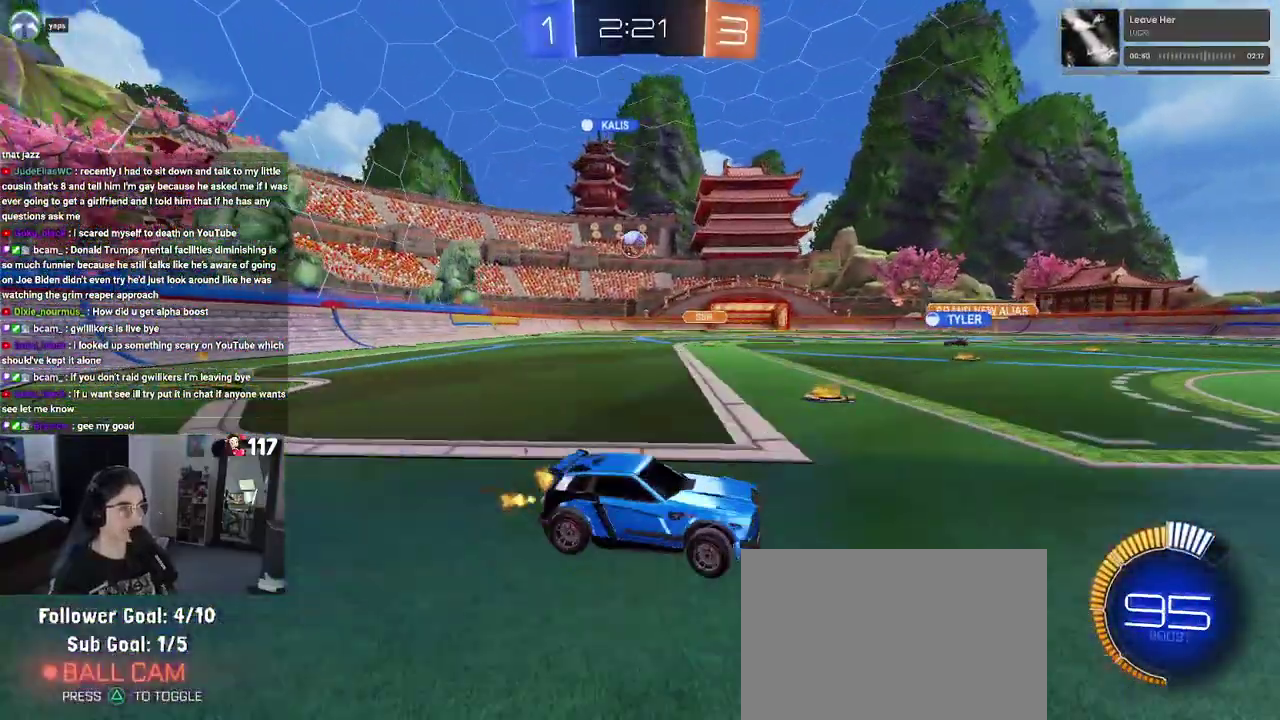
Gameplay with a controller (PlayStation layout); each line is a JSON object with the inputs held at the frame after it. "events" lists button and stick changes between this image and that frame as [ms after this image, input, new state], when the widget could be followed in between. Not read: START.
{"buttons": ["R2"], "left_stick": "up-left", "right_stick": "center"}
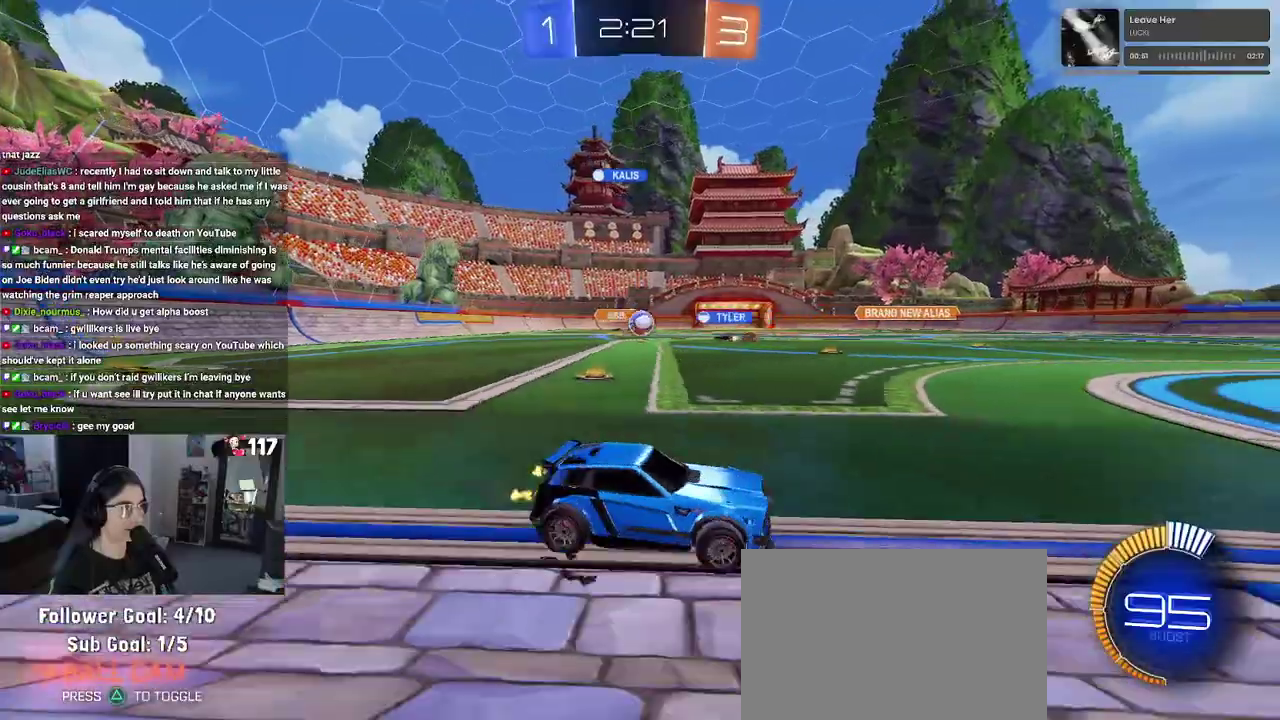
{"buttons": ["R2"], "left_stick": "up-left", "right_stick": "center", "events": []}
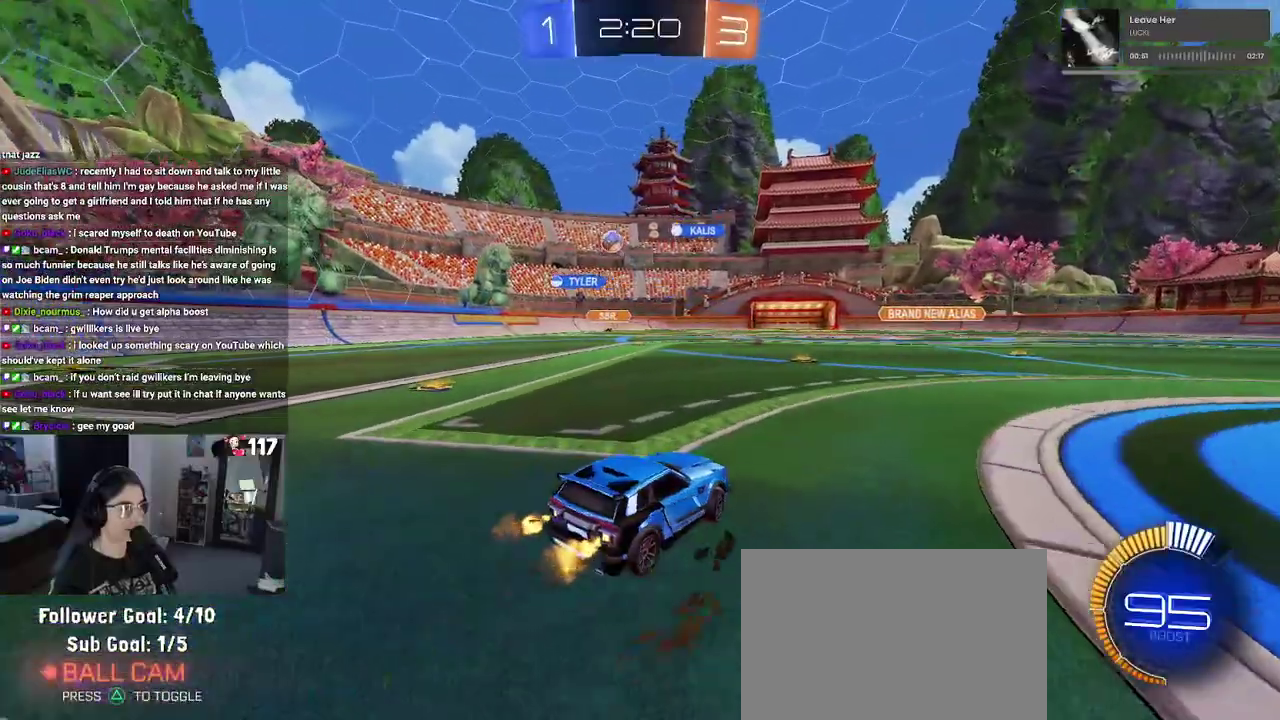
{"buttons": ["R2"], "left_stick": "left", "right_stick": "center", "events": [[483, "left_stick", "left"]]}
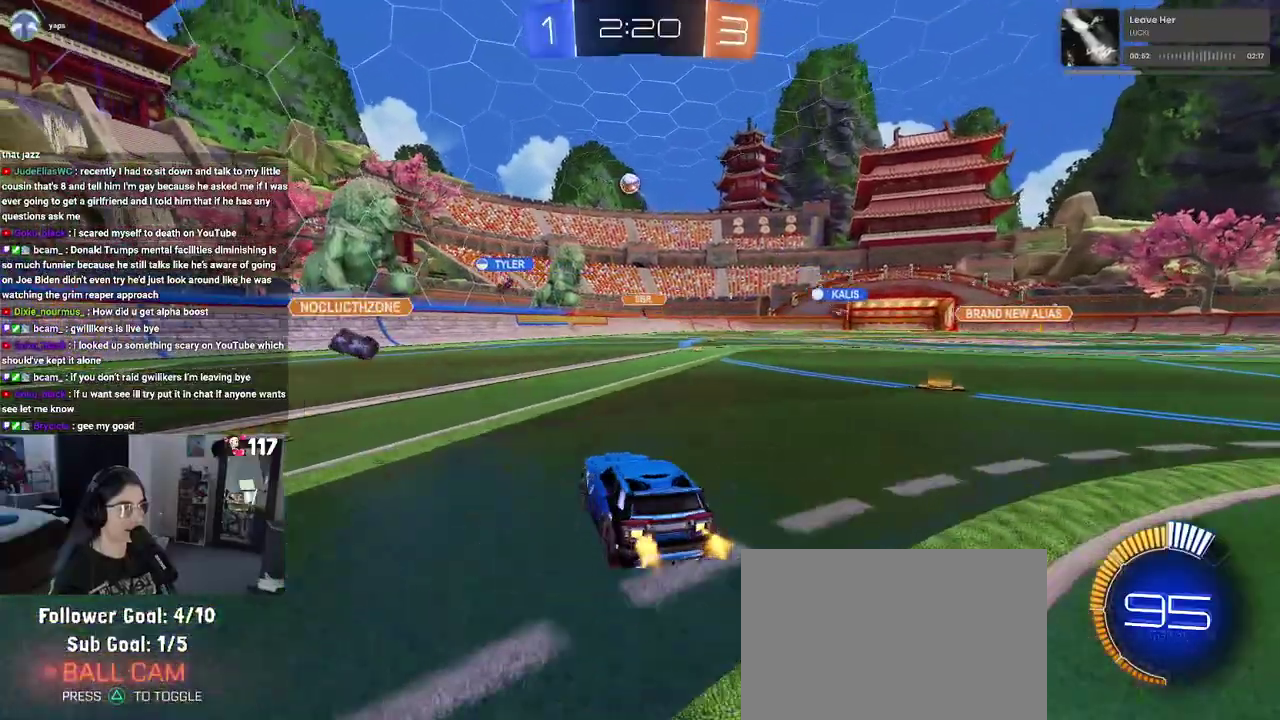
{"buttons": ["R2"], "left_stick": "center", "right_stick": "center"}
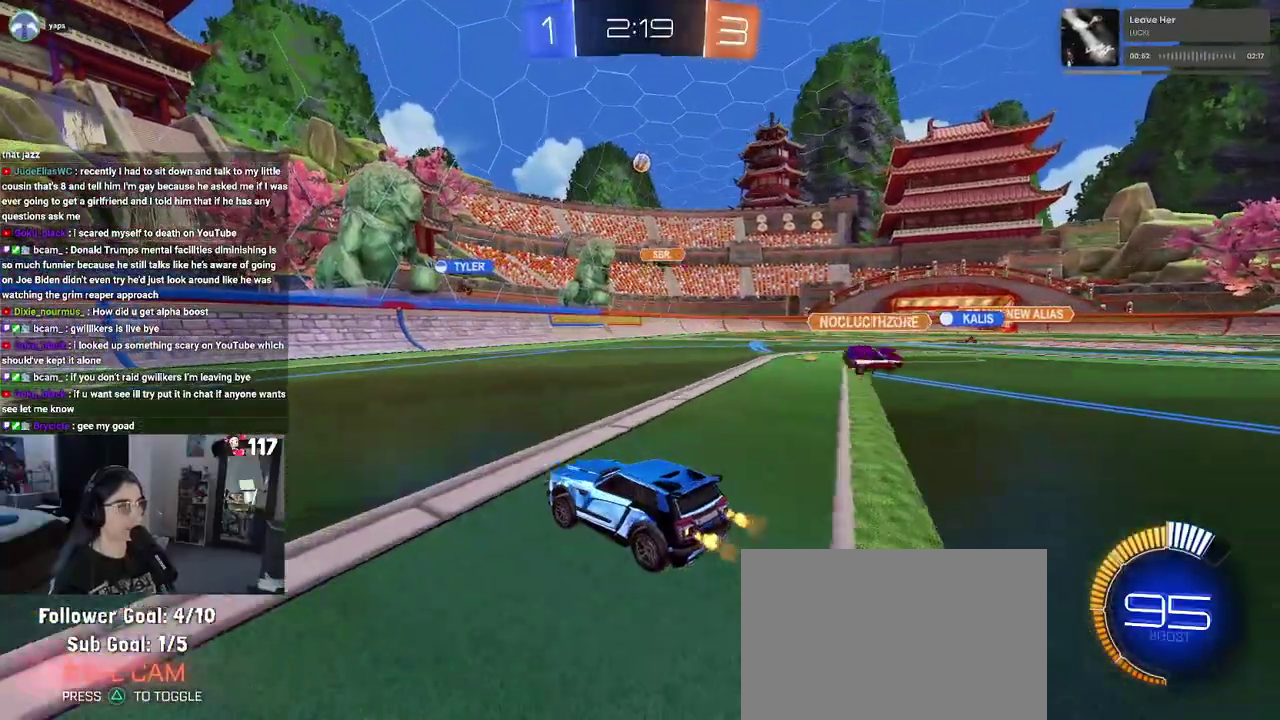
{"buttons": ["R2"], "left_stick": "left", "right_stick": "center"}
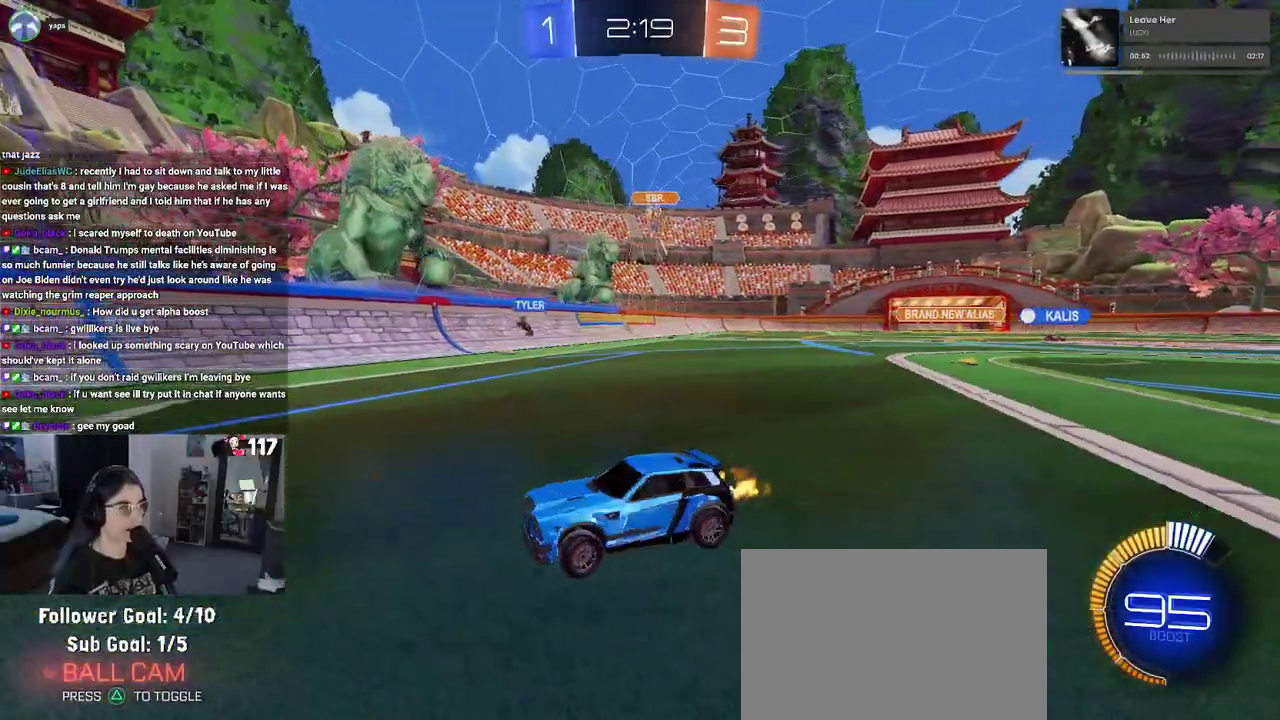
{"buttons": ["R2"], "left_stick": "center", "right_stick": "center"}